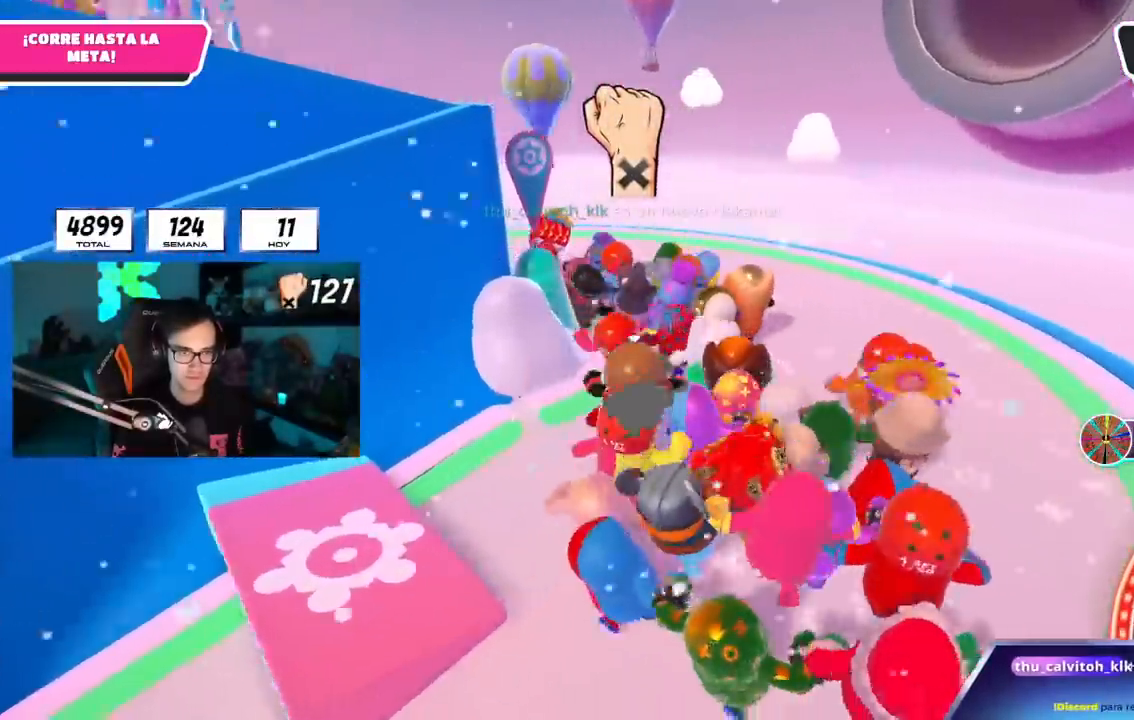
Gameplay with a controller (PlayStation layout); each line is a JSON object with the inputs held at the frame after it (dt_ms = milliseconds from this image to that frame). "events" lists button and stick changes between this image and that frame as [ms after this image, input, new state], when the widget could be followed in between.
{"dt_ms": 500, "buttons": [], "left_stick": "up", "right_stick": "left", "events": [[333, "right_stick", "left"]]}
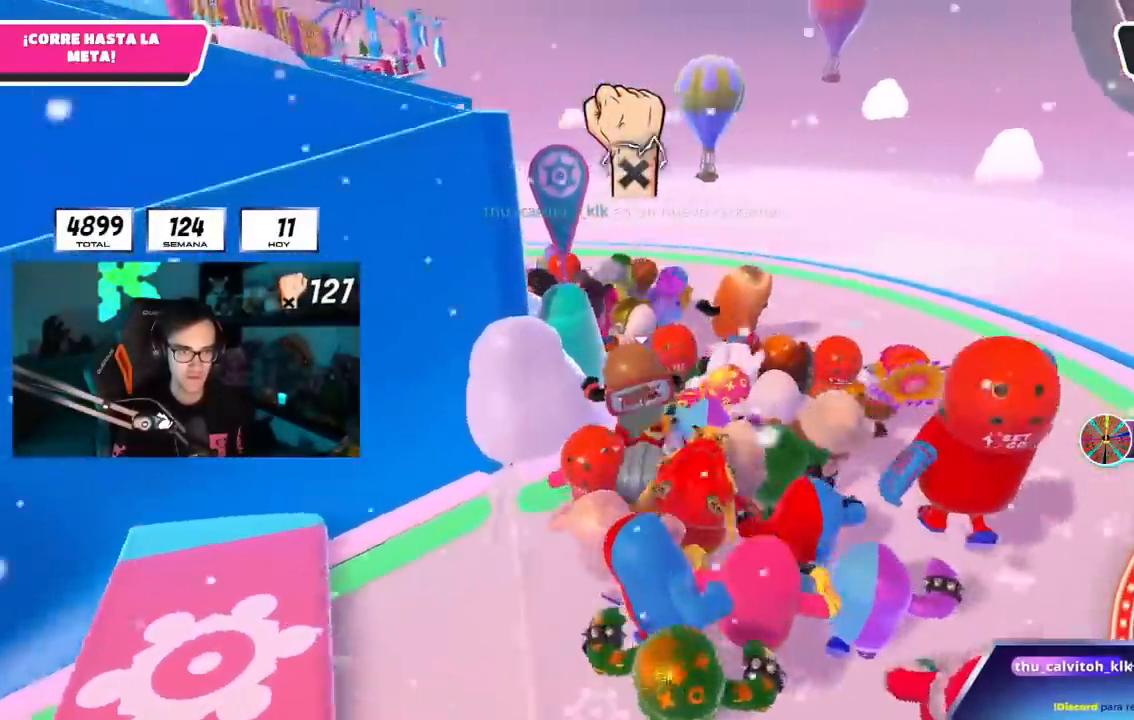
{"dt_ms": 501, "buttons": [], "left_stick": "up", "right_stick": "left", "events": []}
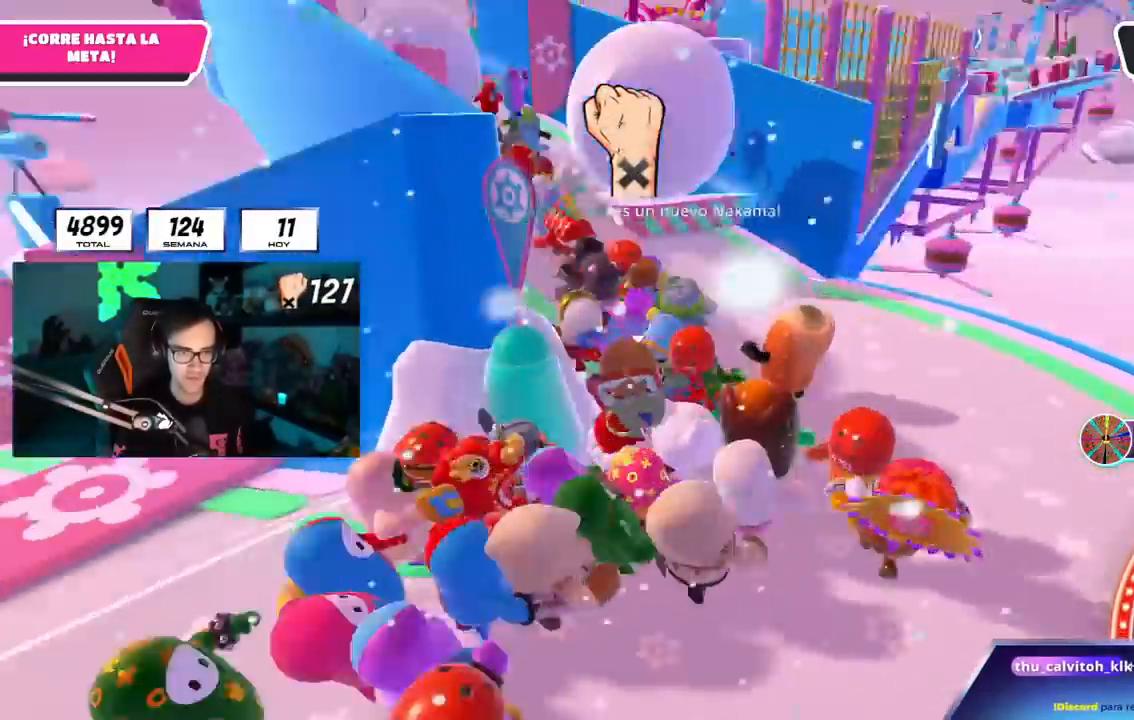
{"dt_ms": 500, "buttons": [], "left_stick": "up", "right_stick": "center", "events": [[100, "right_stick", "up-left"], [183, "L1", "down"], [333, "L1", "up"], [367, "right_stick", "center"]]}
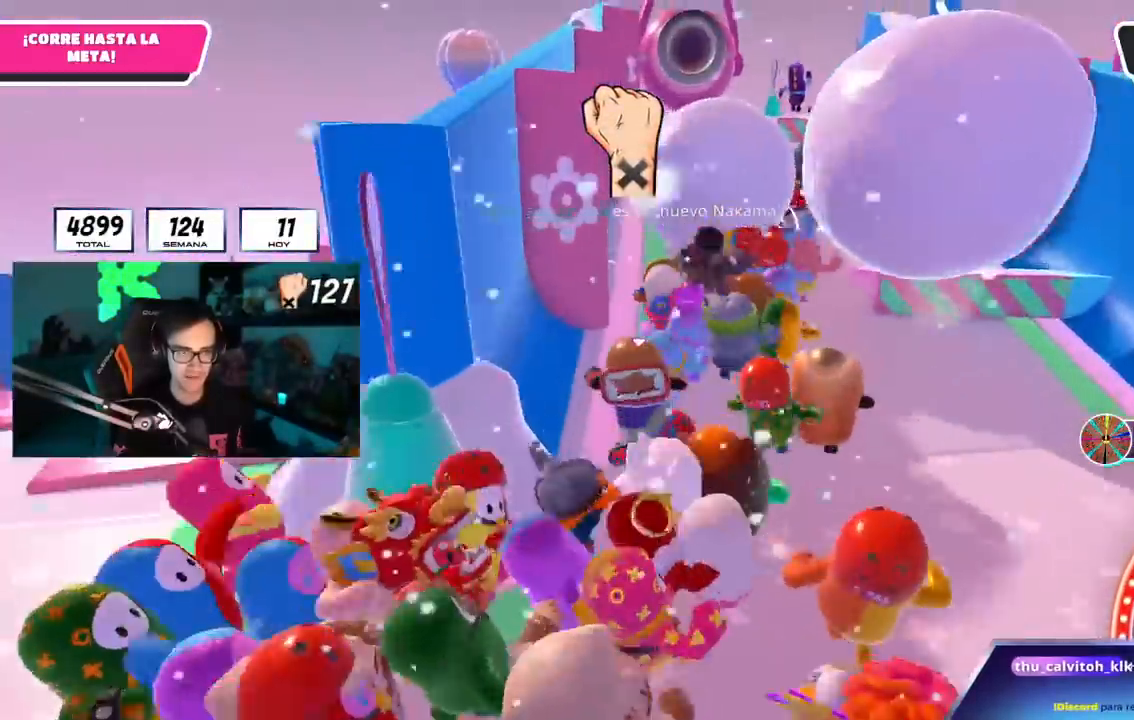
{"dt_ms": 501, "buttons": [], "left_stick": "up-right", "right_stick": "center", "events": [[434, "left_stick", "up-right"]]}
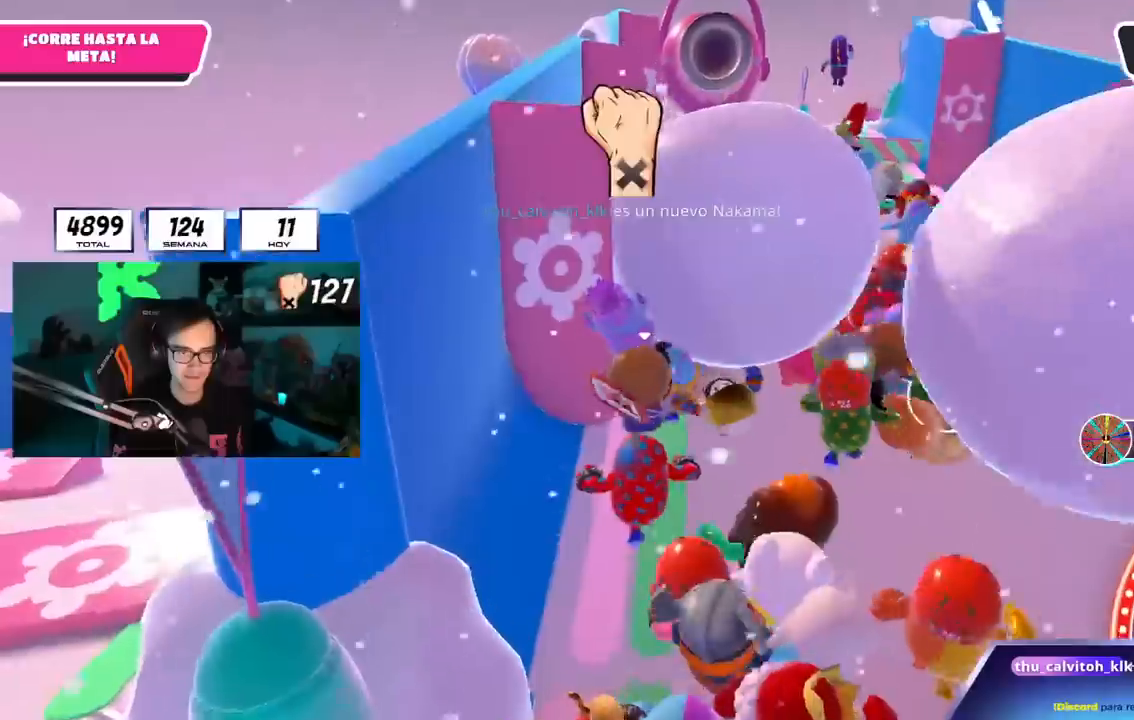
{"dt_ms": 500, "buttons": [], "left_stick": "up-right", "right_stick": "center", "events": []}
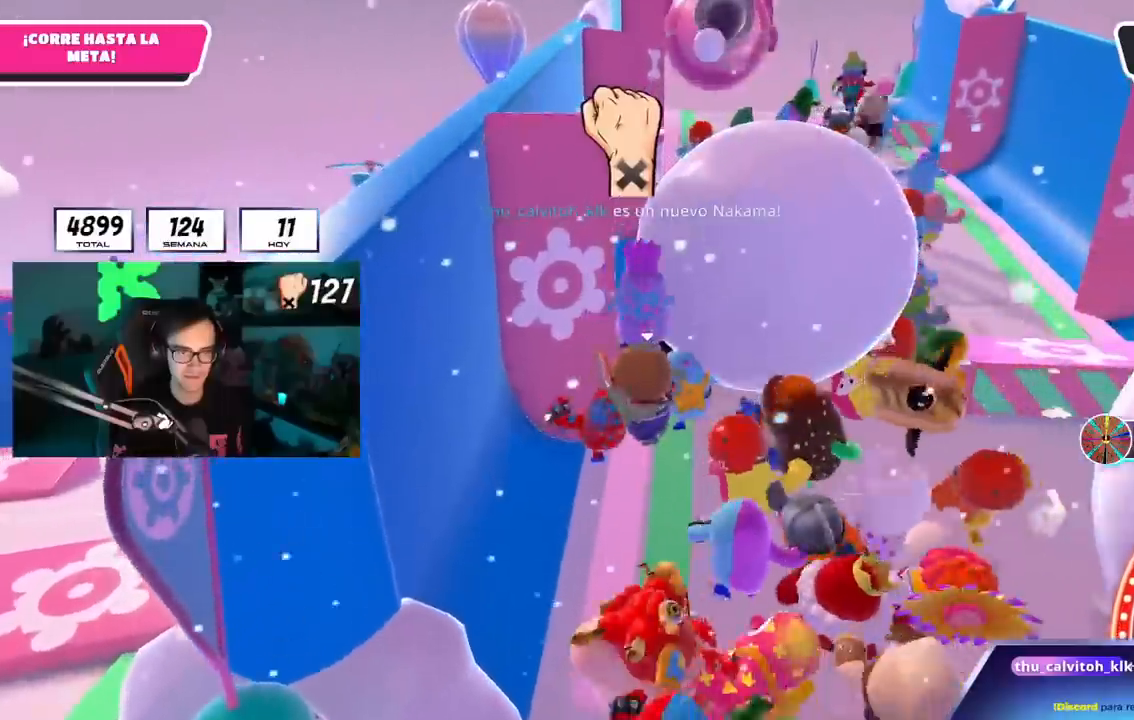
{"dt_ms": 501, "buttons": ["L1"], "left_stick": "up", "right_stick": "center", "events": [[117, "left_stick", "up"], [401, "L1", "down"]]}
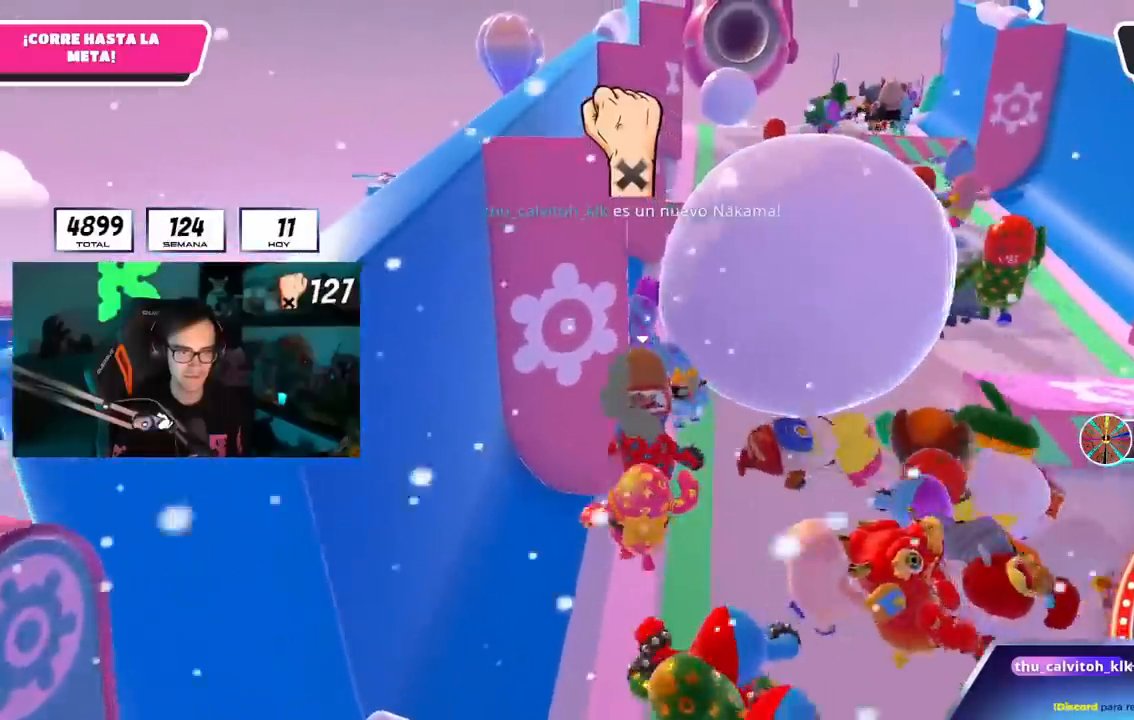
{"dt_ms": 500, "buttons": ["L1"], "left_stick": "up", "right_stick": "center", "events": [[217, "L1", "up"], [300, "L1", "down"]]}
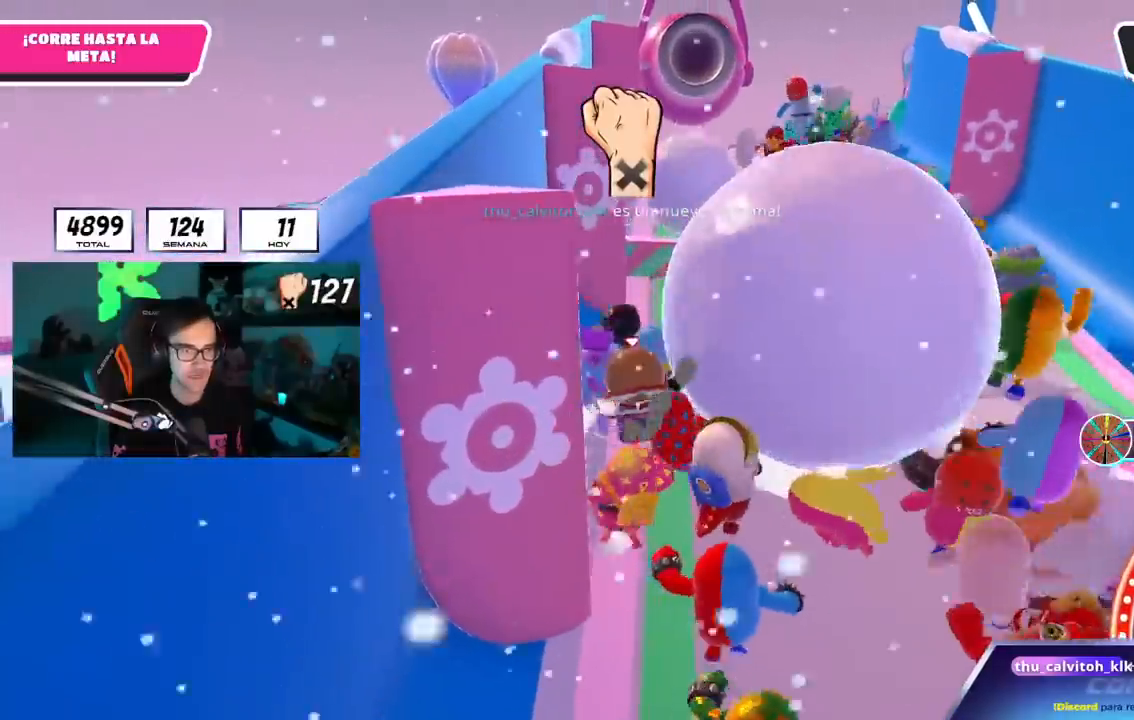
{"dt_ms": 985, "buttons": [], "left_stick": "up-right", "right_stick": "center"}
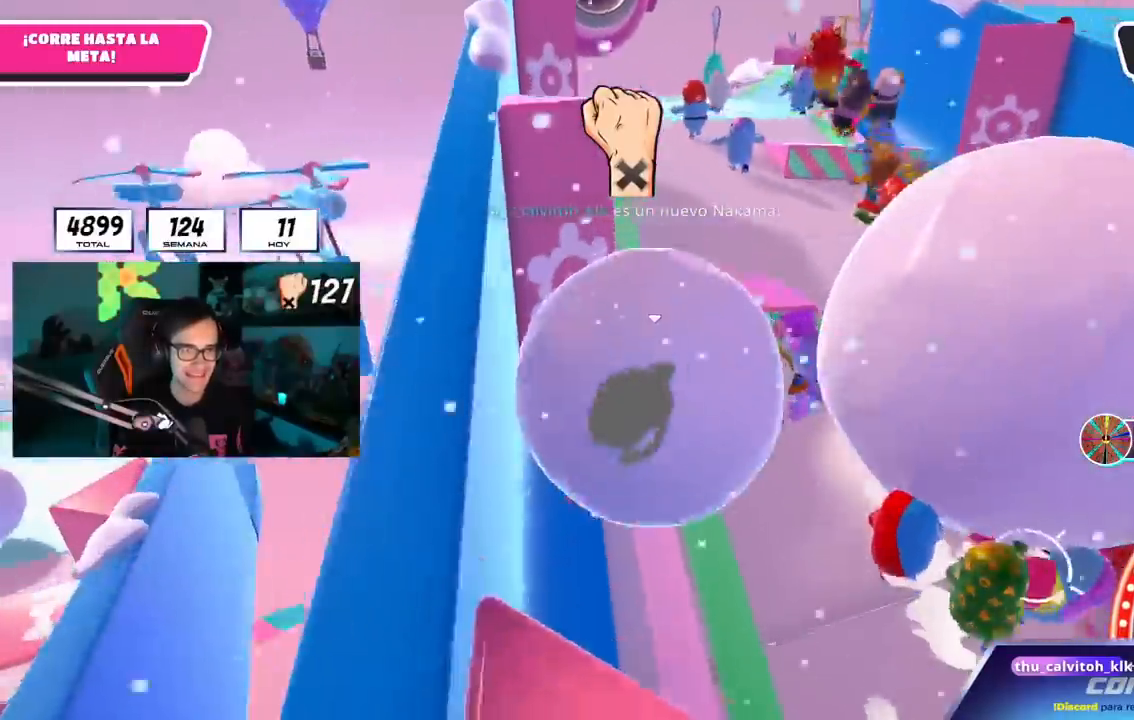
{"dt_ms": 500, "buttons": [], "left_stick": "up-right", "right_stick": "up", "events": [[417, "right_stick", "up"]]}
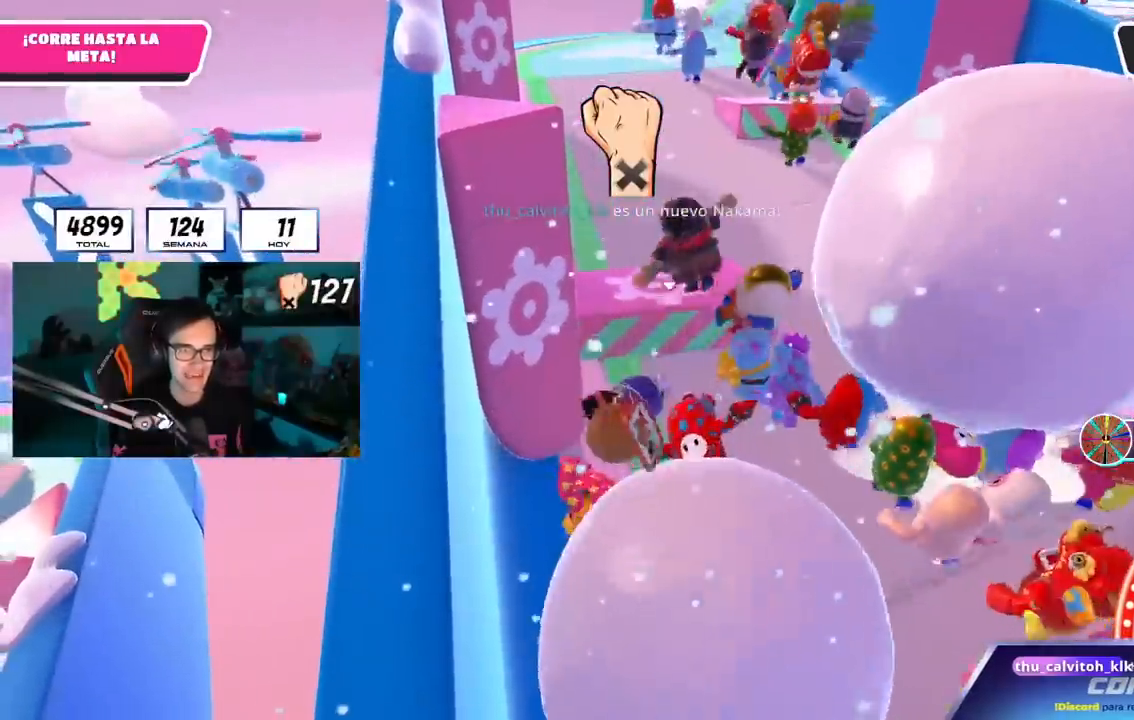
{"dt_ms": 501, "buttons": ["CROSS"], "left_stick": "up-right", "right_stick": "center", "events": [[50, "right_stick", "center"], [267, "right_stick", "up-left"], [367, "right_stick", "center"], [484, "CROSS", "down"]]}